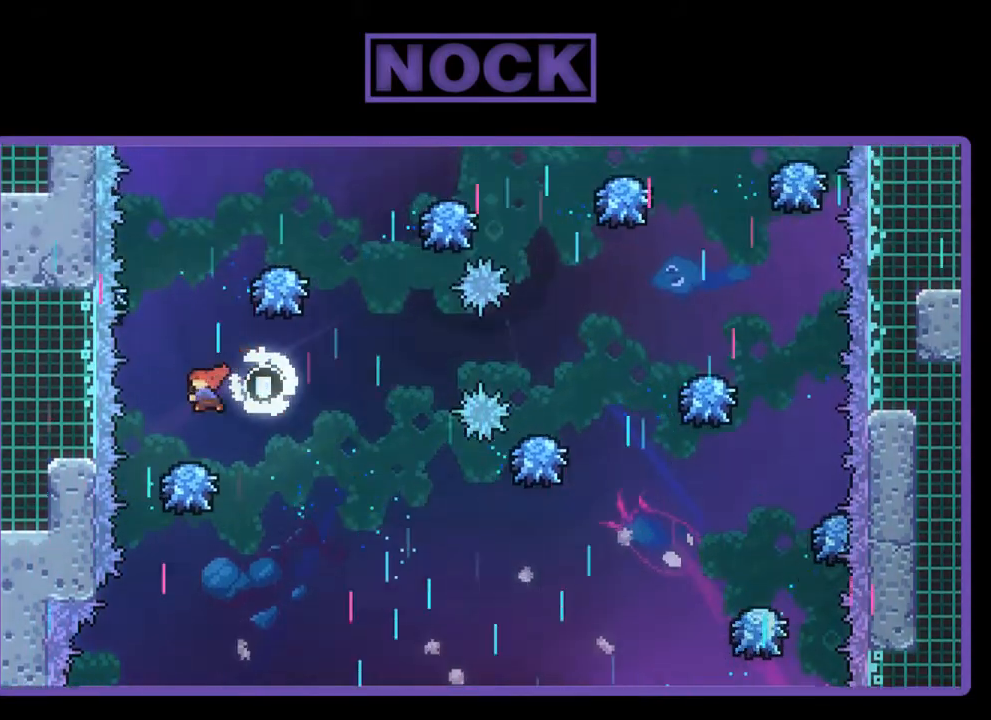
Gameplay with a controller (PlayStation layout); each line is a JSON object with the inputs held at the frame after it. "events" lists button and stick changes between this image and that frame as [ms after this image, input, new state], when the widget could be followed in between. Not read: right_stick.
{"buttons": ["CIRCLE", "R2", "DPAD_UP", "DPAD_RIGHT"], "left_stick": "center", "events": [[17, "CIRCLE", "down"], [317, "DPAD_RIGHT", "down"]]}
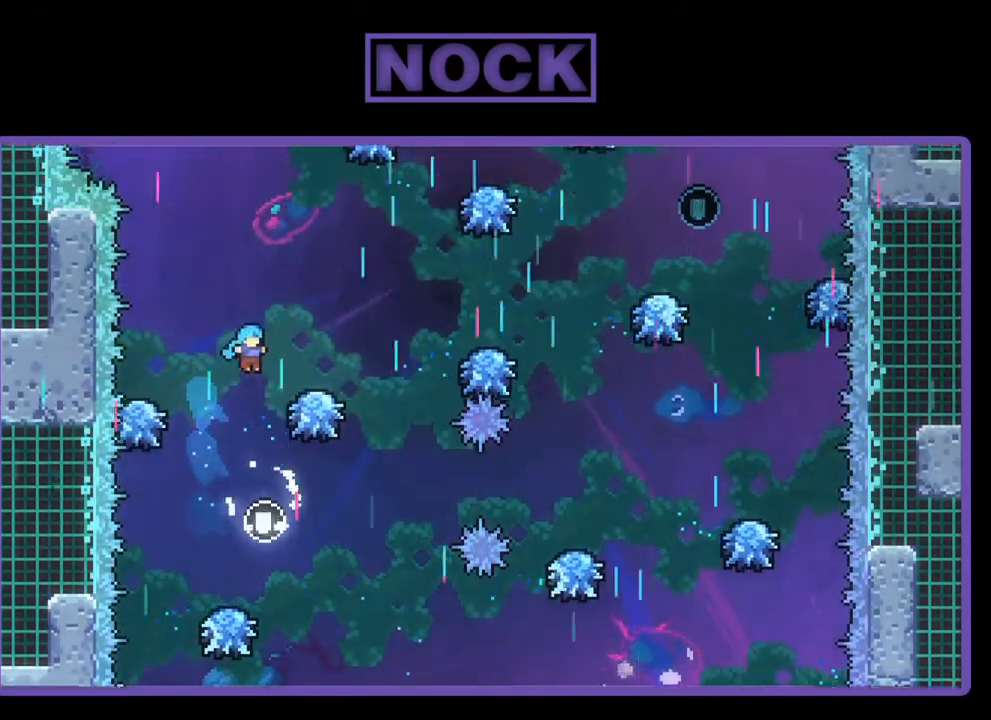
{"buttons": ["R2", "DPAD_UP", "DPAD_RIGHT"], "left_stick": "center", "events": [[400, "CIRCLE", "up"]]}
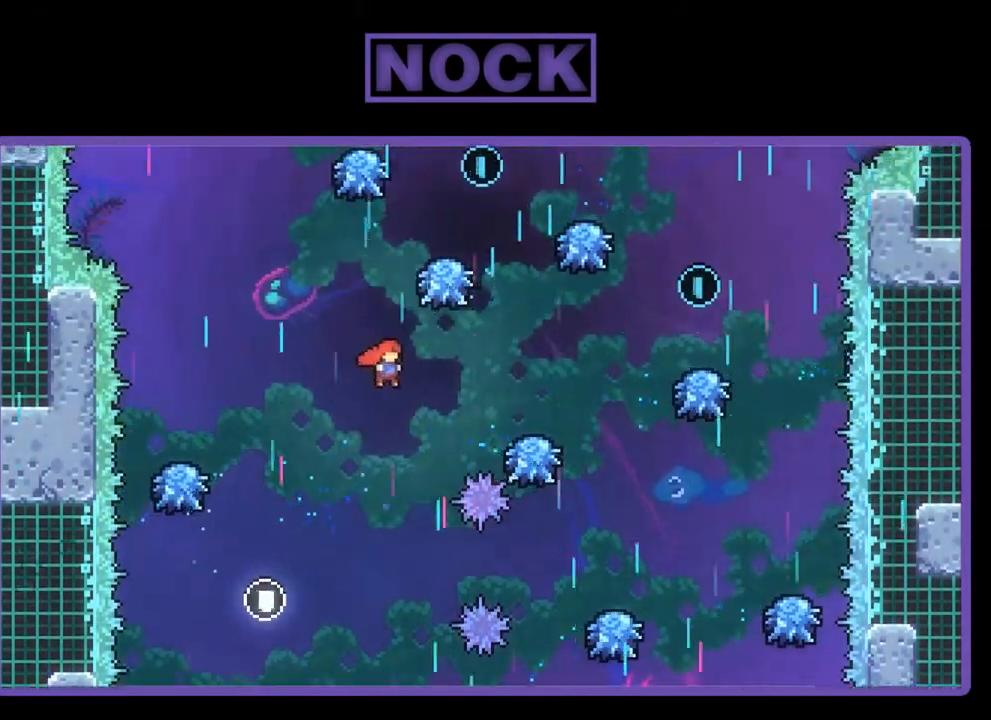
{"buttons": ["R2", "DPAD_RIGHT"], "left_stick": "center", "events": [[250, "CIRCLE", "down"], [400, "CIRCLE", "up"], [467, "DPAD_UP", "up"]]}
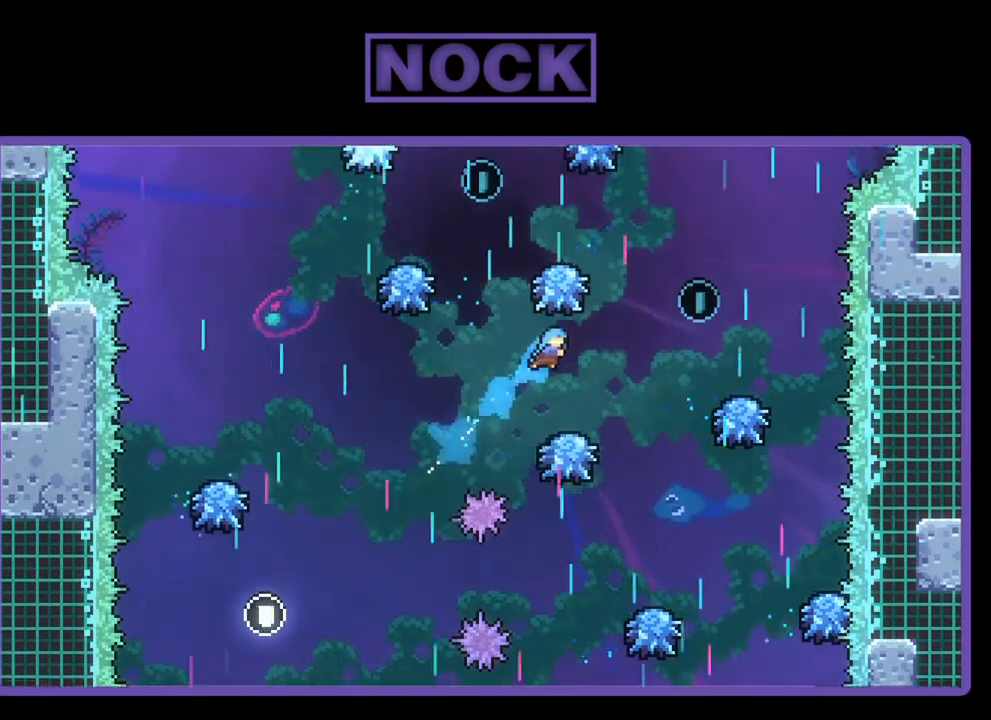
{"buttons": ["R2", "DPAD_RIGHT"], "left_stick": "center", "events": [[50, "DPAD_RIGHT", "up"], [350, "DPAD_RIGHT", "down"]]}
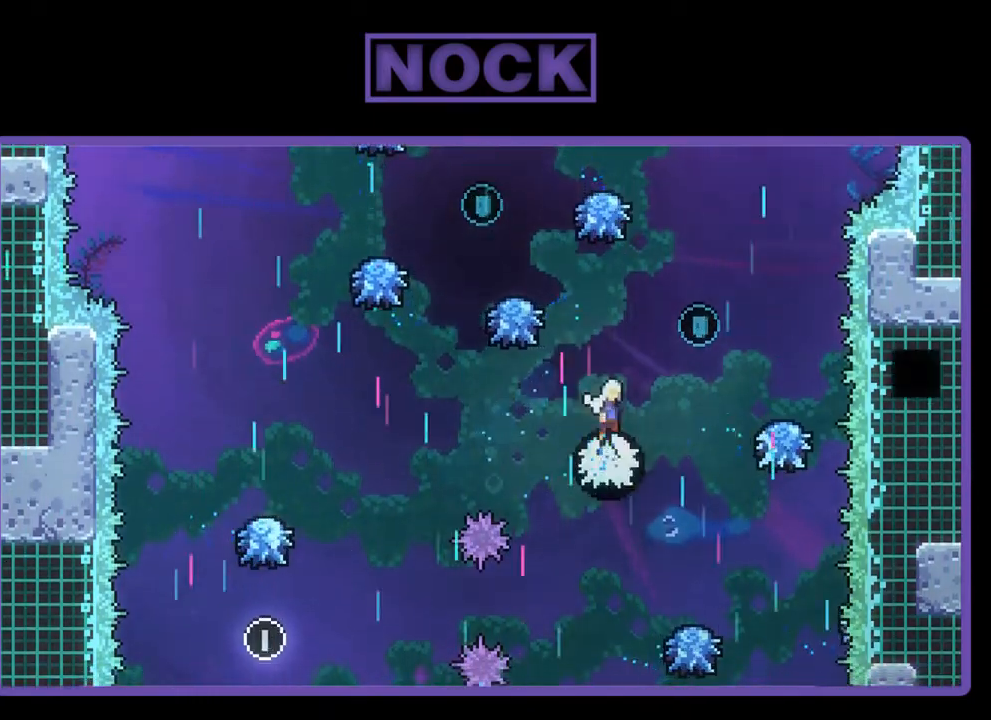
{"buttons": ["R2", "DPAD_UP"], "left_stick": "center", "events": [[67, "CROSS", "down"], [267, "DPAD_UP", "down"], [300, "CROSS", "up"], [300, "DPAD_RIGHT", "up"]]}
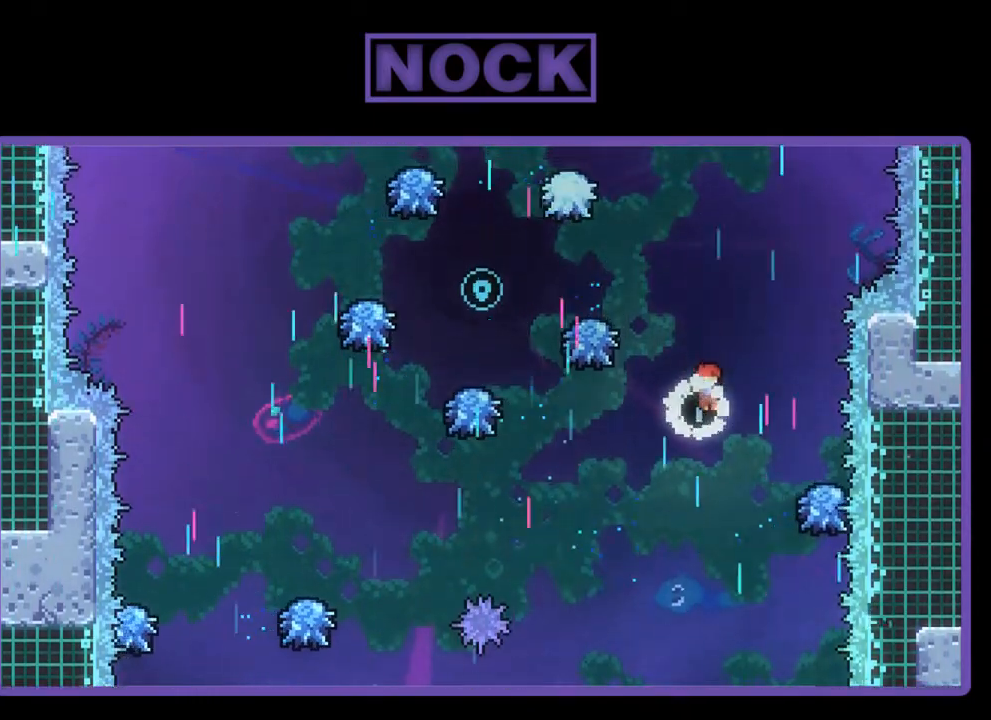
{"buttons": ["R2"], "left_stick": "center", "events": [[50, "CIRCLE", "down"], [317, "CIRCLE", "up"], [333, "DPAD_UP", "up"]]}
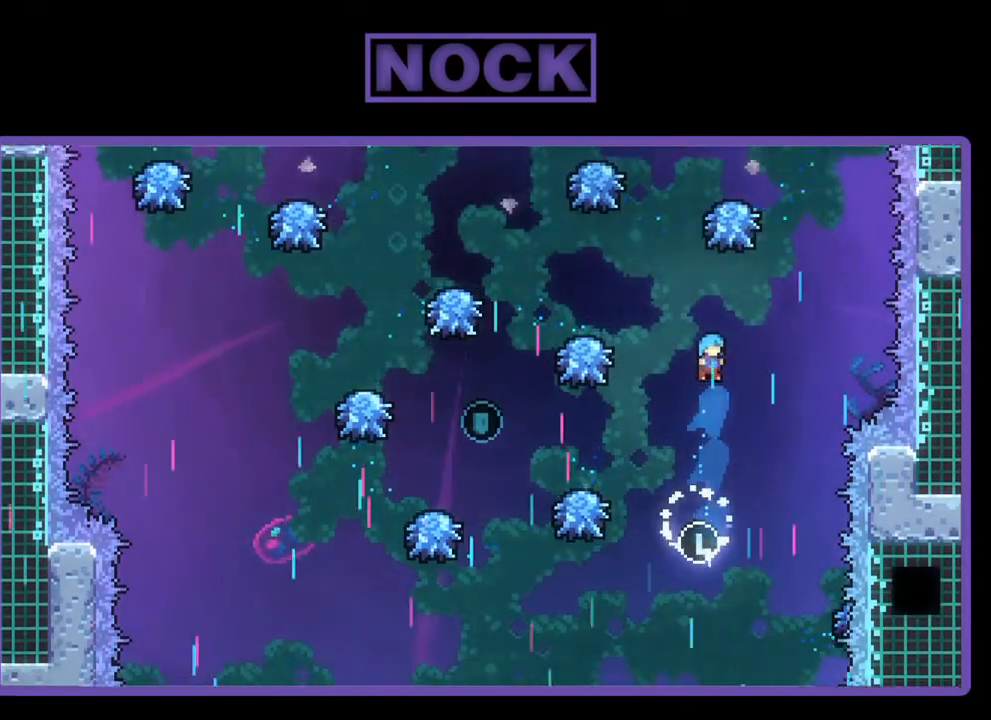
{"buttons": ["R2", "DPAD_LEFT"], "left_stick": "center", "events": [[33, "DPAD_LEFT", "down"]]}
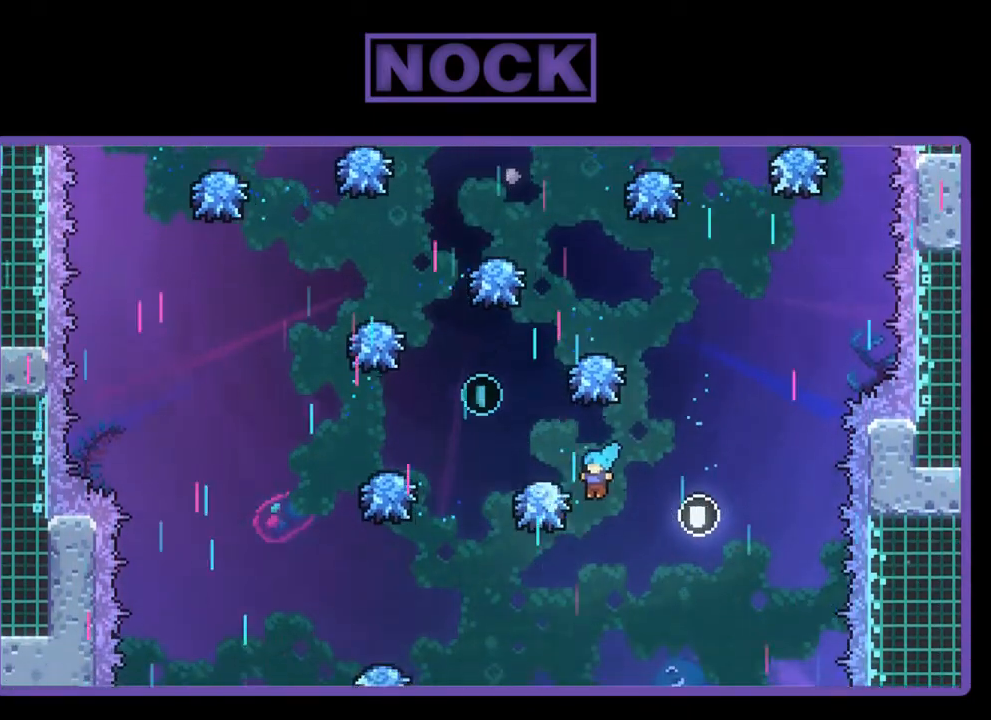
{"buttons": ["R2"], "left_stick": "center", "events": [[250, "DPAD_LEFT", "up"], [250, "DPAD_UP", "down"], [367, "DPAD_UP", "up"]]}
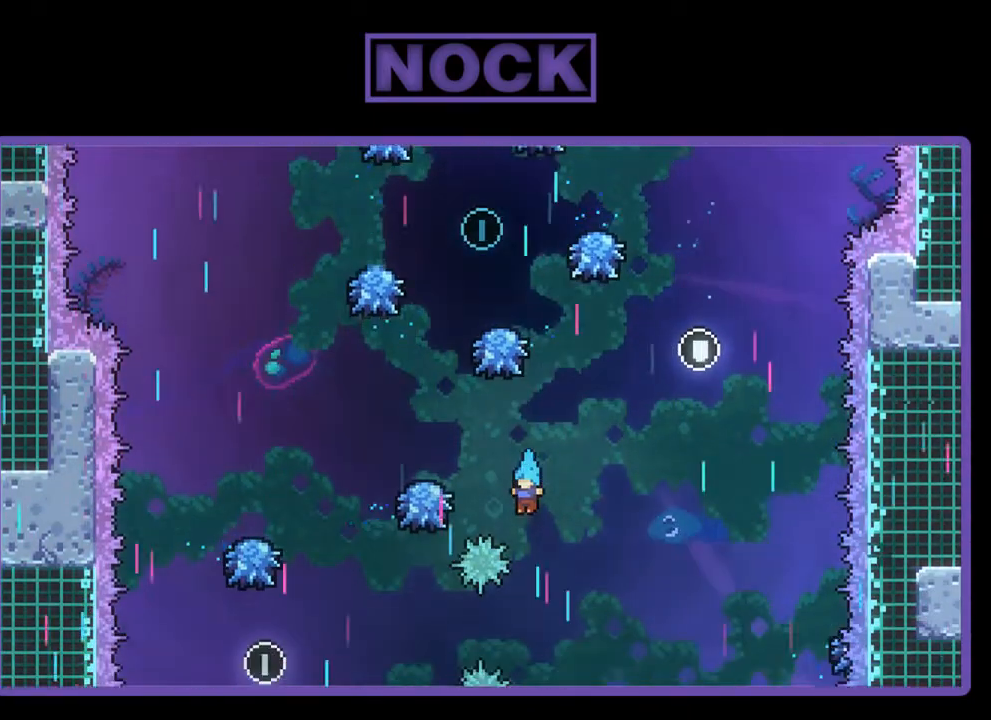
{"buttons": ["CIRCLE", "R2", "DPAD_UP"], "left_stick": "center", "events": [[200, "DPAD_RIGHT", "down"], [200, "DPAD_UP", "down"], [250, "CIRCLE", "down"], [250, "DPAD_RIGHT", "up"]]}
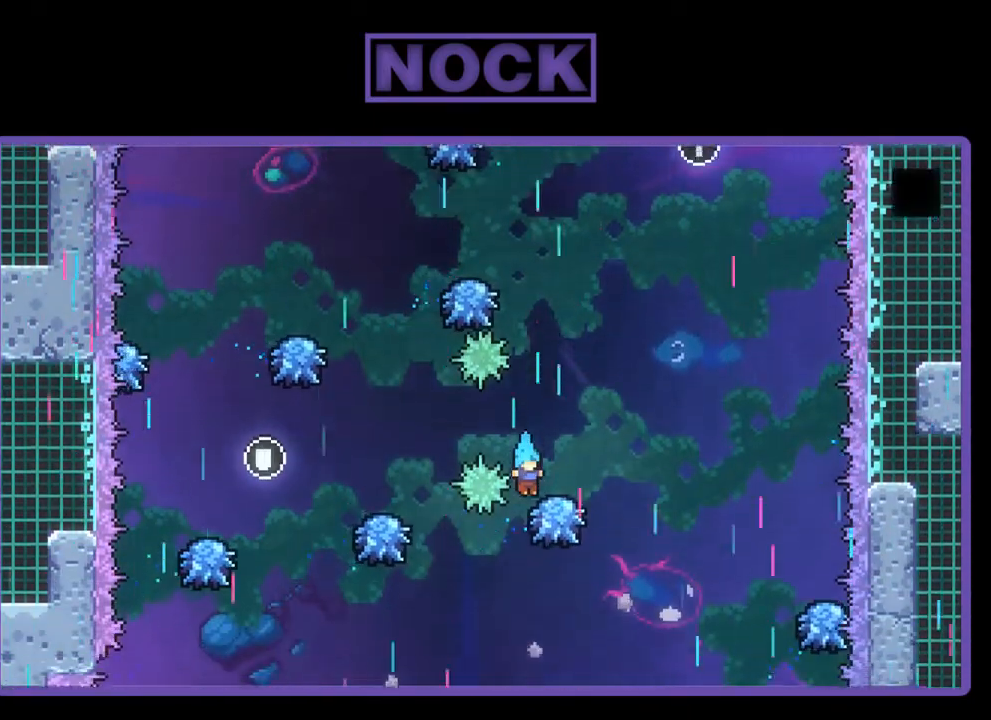
{"buttons": ["R2", "DPAD_UP"], "left_stick": "center", "events": [[133, "DPAD_RIGHT", "down"], [167, "DPAD_UP", "up"], [250, "CIRCLE", "up"], [267, "DPAD_UP", "down"], [383, "DPAD_RIGHT", "up"]]}
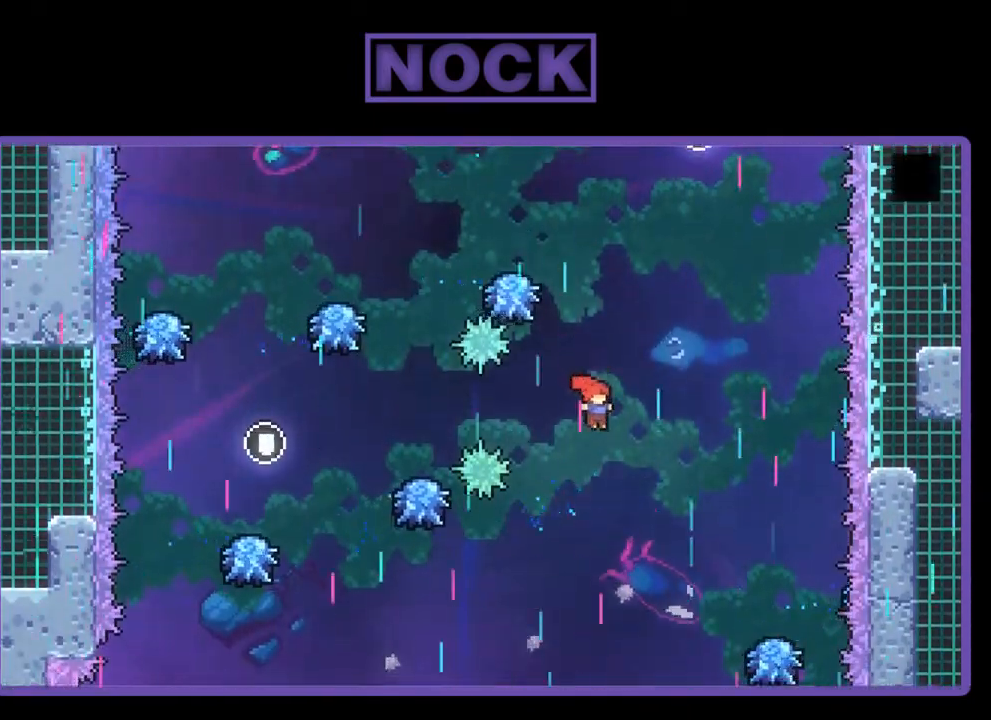
{"buttons": ["CIRCLE", "R2", "DPAD_LEFT"], "left_stick": "center", "events": [[33, "CIRCLE", "down"], [333, "DPAD_UP", "up"], [433, "DPAD_LEFT", "down"]]}
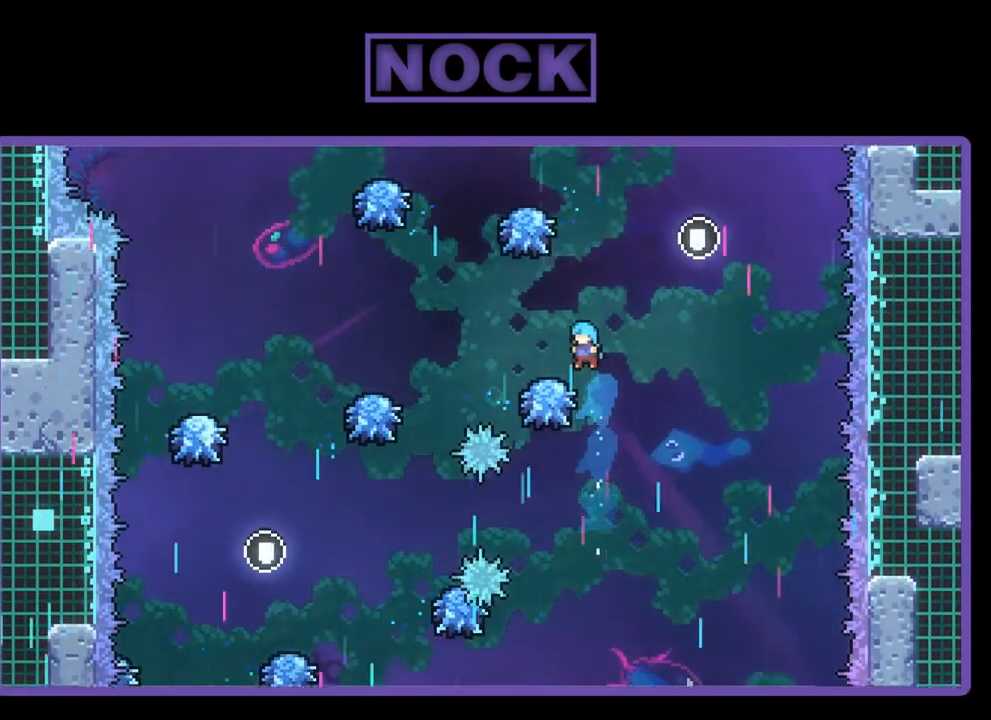
{"buttons": ["R2", "DPAD_RIGHT"], "left_stick": "center", "events": [[117, "CIRCLE", "up"], [117, "DPAD_LEFT", "up"], [217, "DPAD_RIGHT", "down"]]}
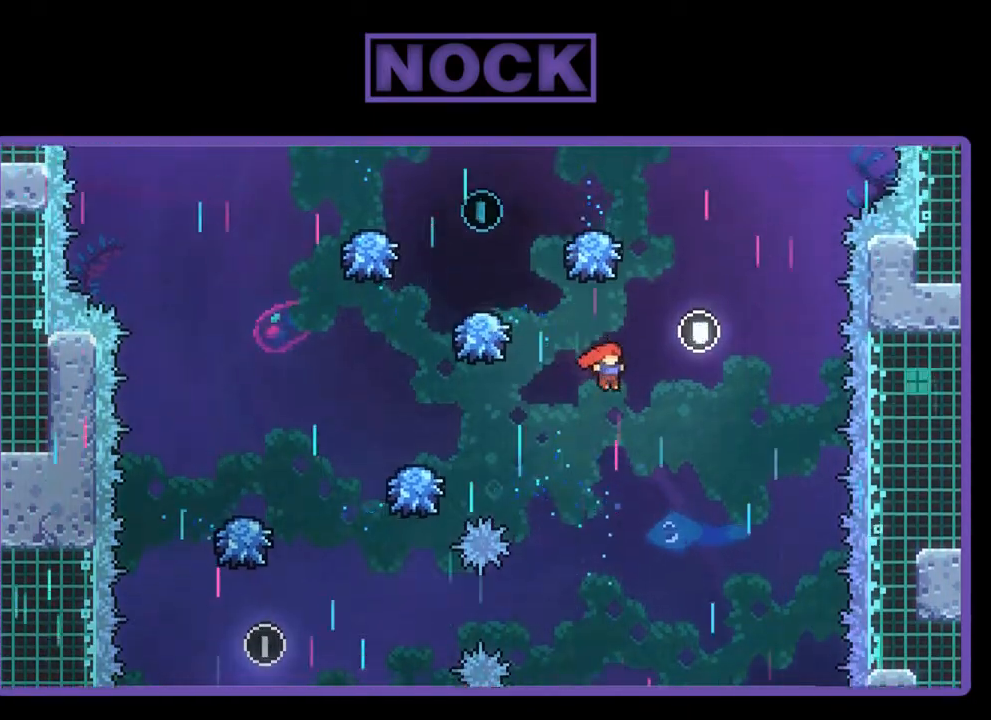
{"buttons": ["CIRCLE", "R2", "DPAD_UP"], "left_stick": "center", "events": [[67, "DPAD_UP", "down"], [100, "DPAD_RIGHT", "up"], [217, "CIRCLE", "down"]]}
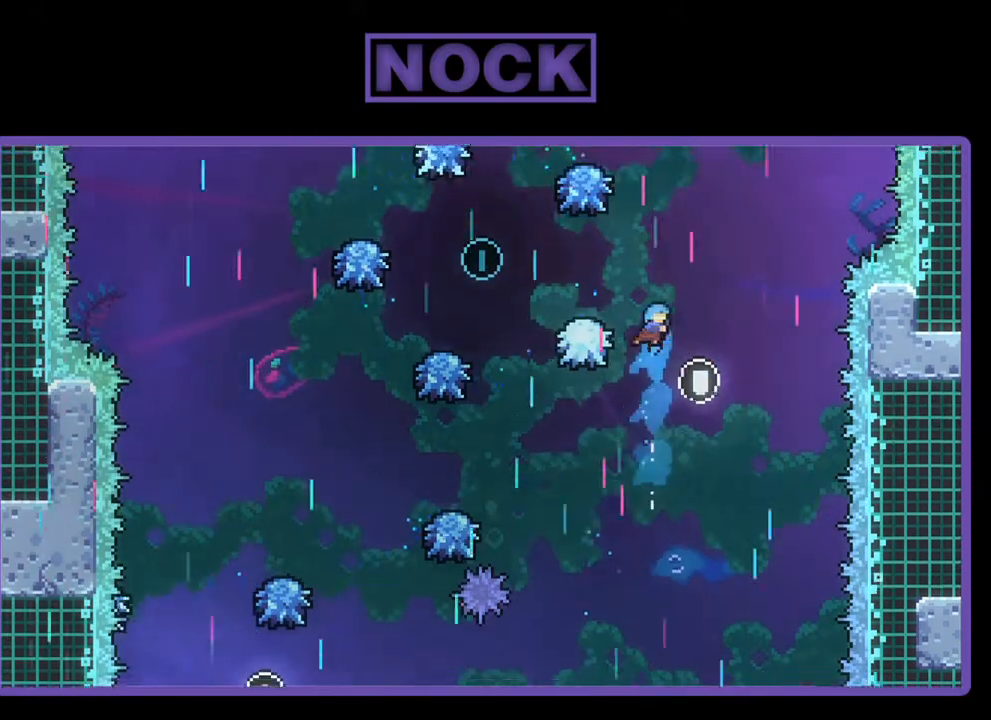
{"buttons": ["R2", "DPAD_UP", "DPAD_LEFT"], "left_stick": "center", "events": [[33, "DPAD_LEFT", "down"], [267, "CIRCLE", "up"]]}
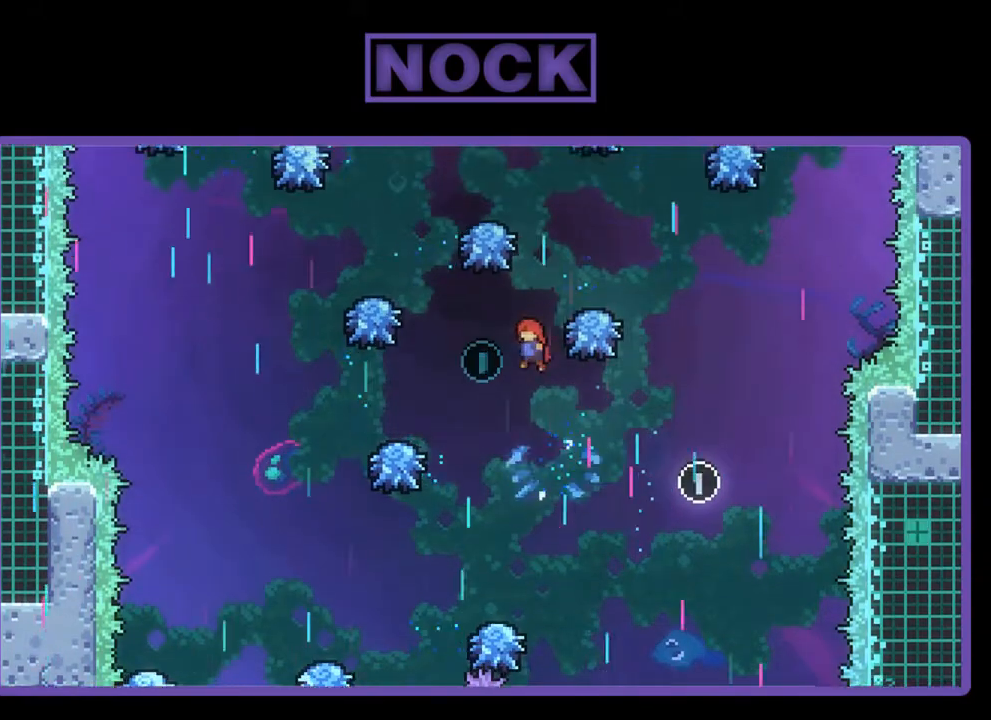
{"buttons": ["CIRCLE", "R2", "DPAD_UP"], "left_stick": "center", "events": [[150, "DPAD_LEFT", "up"], [333, "CIRCLE", "down"]]}
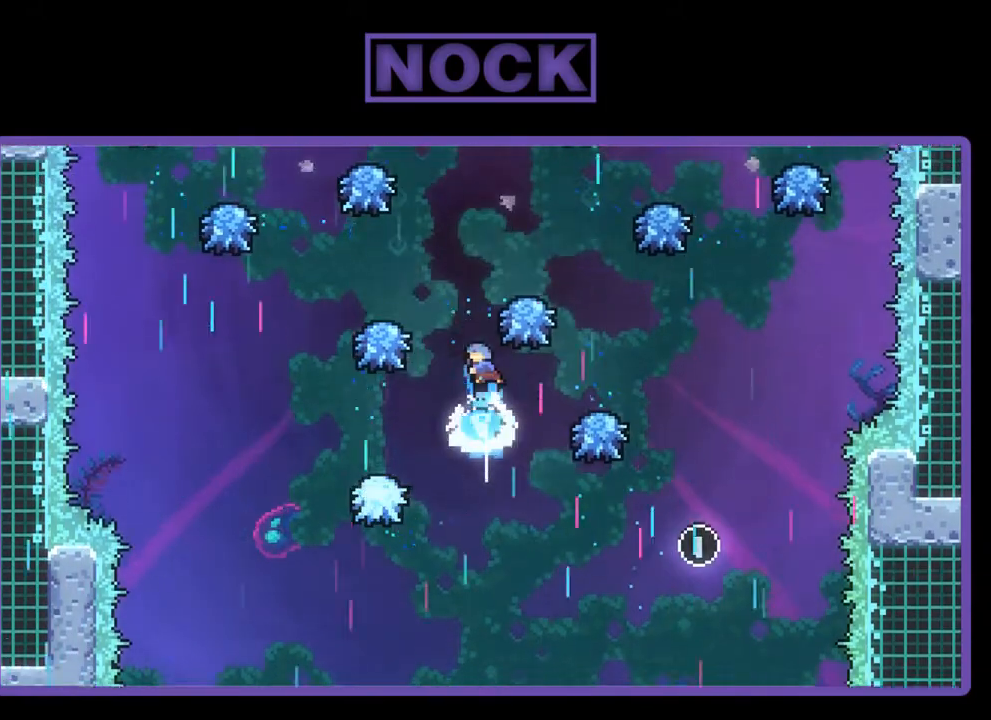
{"buttons": ["R2", "DPAD_UP", "DPAD_LEFT"], "left_stick": "center", "events": [[133, "DPAD_LEFT", "down"], [400, "CIRCLE", "up"]]}
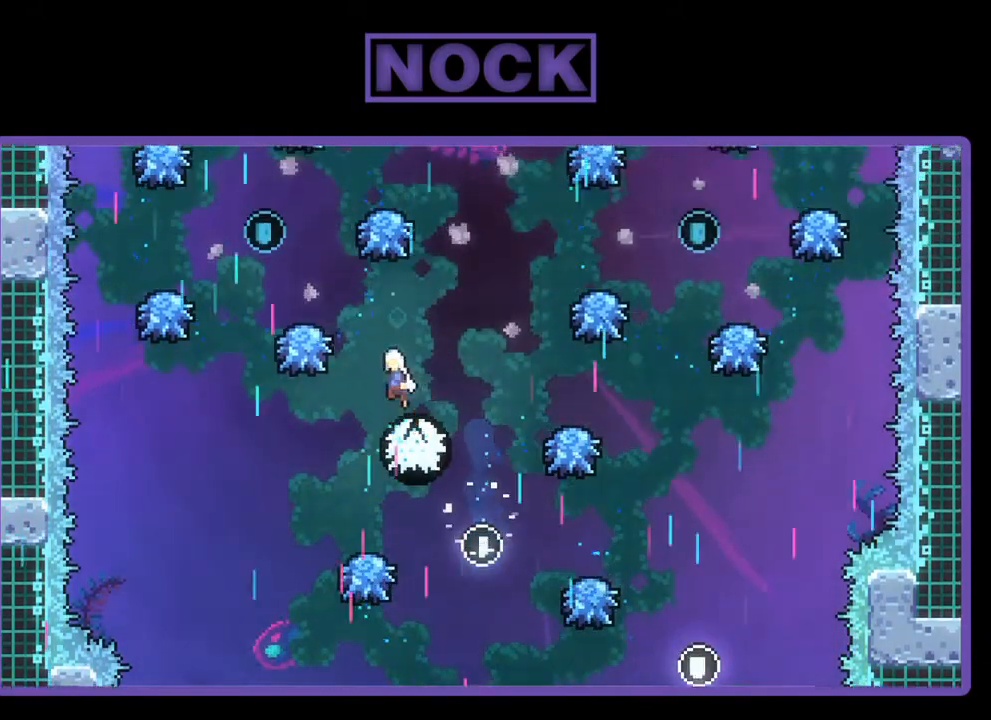
{"buttons": ["CIRCLE", "R2", "DPAD_UP"], "left_stick": "center", "events": [[300, "CIRCLE", "down"], [300, "DPAD_LEFT", "up"]]}
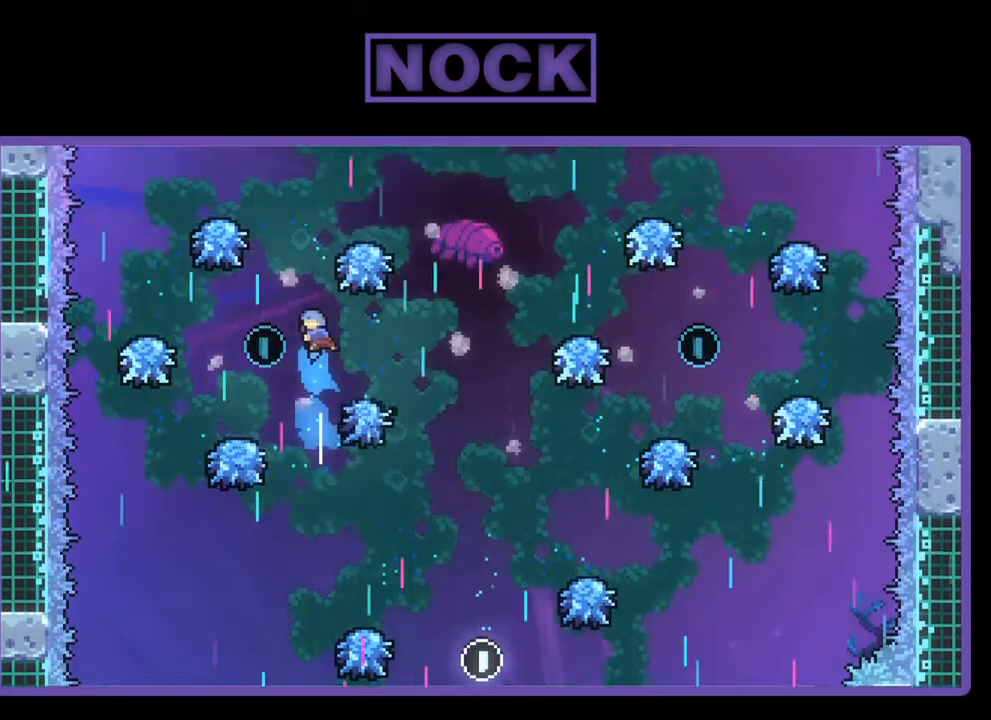
{"buttons": ["R2", "DPAD_UP", "DPAD_LEFT"], "left_stick": "center", "events": [[83, "CIRCLE", "up"], [117, "DPAD_UP", "up"], [350, "DPAD_UP", "down"], [367, "DPAD_LEFT", "down"]]}
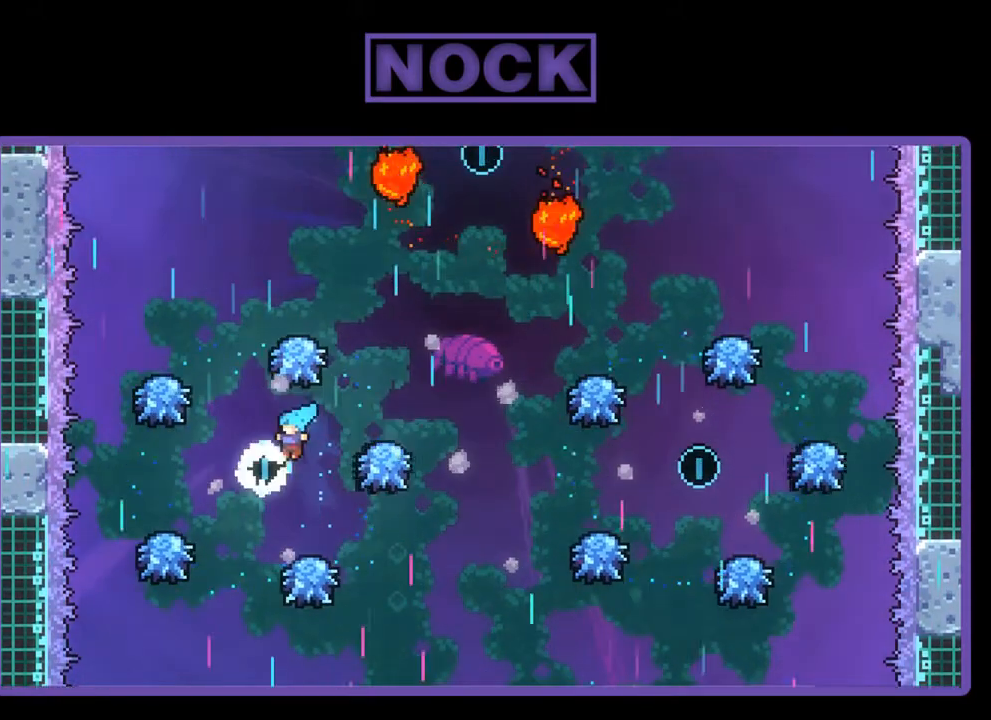
{"buttons": ["R2"], "left_stick": "center", "events": [[67, "DPAD_LEFT", "up"], [67, "DPAD_UP", "up"], [333, "DPAD_LEFT", "down"], [467, "DPAD_LEFT", "up"]]}
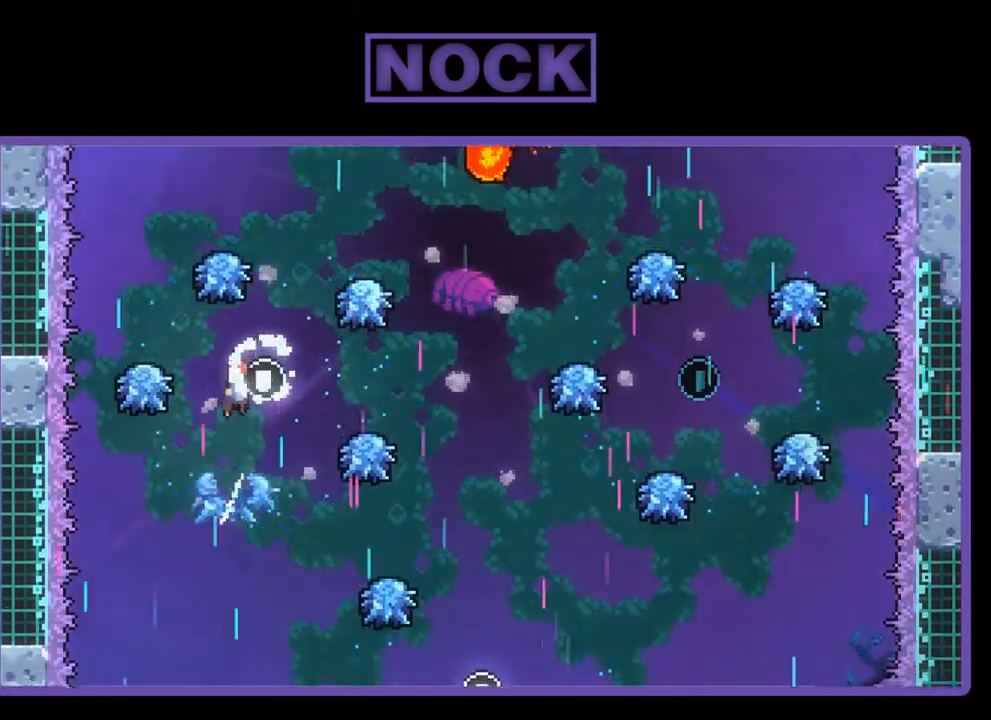
{"buttons": ["CIRCLE", "R2", "DPAD_UP"], "left_stick": "center", "events": [[17, "DPAD_RIGHT", "down"], [167, "DPAD_UP", "down"], [267, "CIRCLE", "down"], [267, "DPAD_RIGHT", "up"]]}
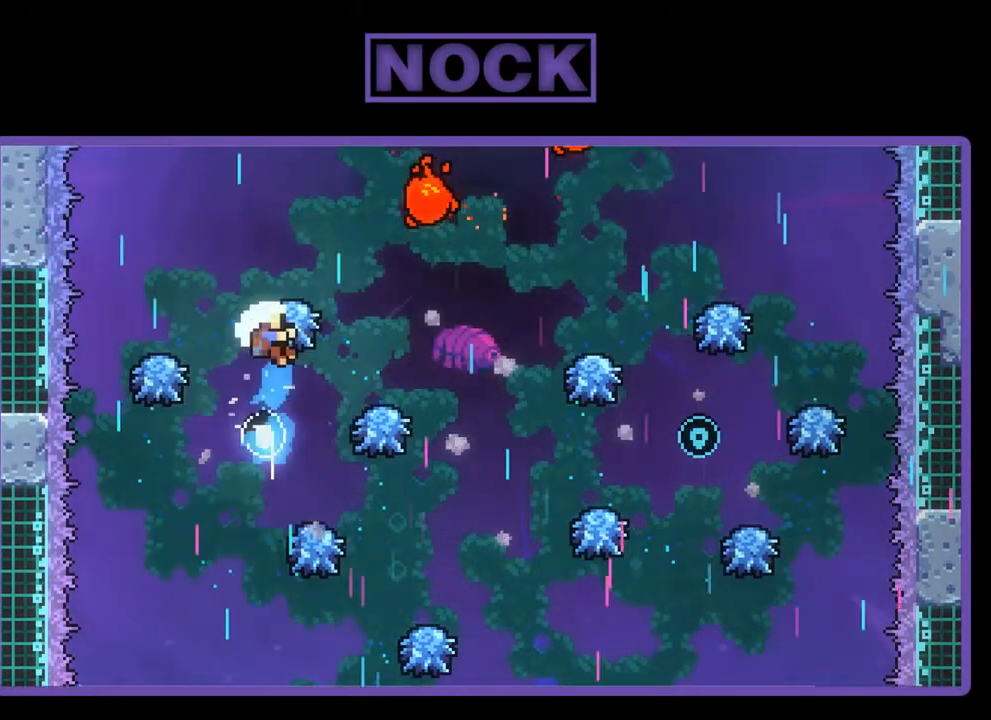
{"buttons": [], "left_stick": "center", "events": [[67, "DPAD_RIGHT", "down"], [133, "DPAD_UP", "up"], [200, "CIRCLE", "up"], [300, "DPAD_RIGHT", "up"], [300, "DPAD_UP", "down"], [333, "DPAD_UP", "up"], [400, "R2", "up"]]}
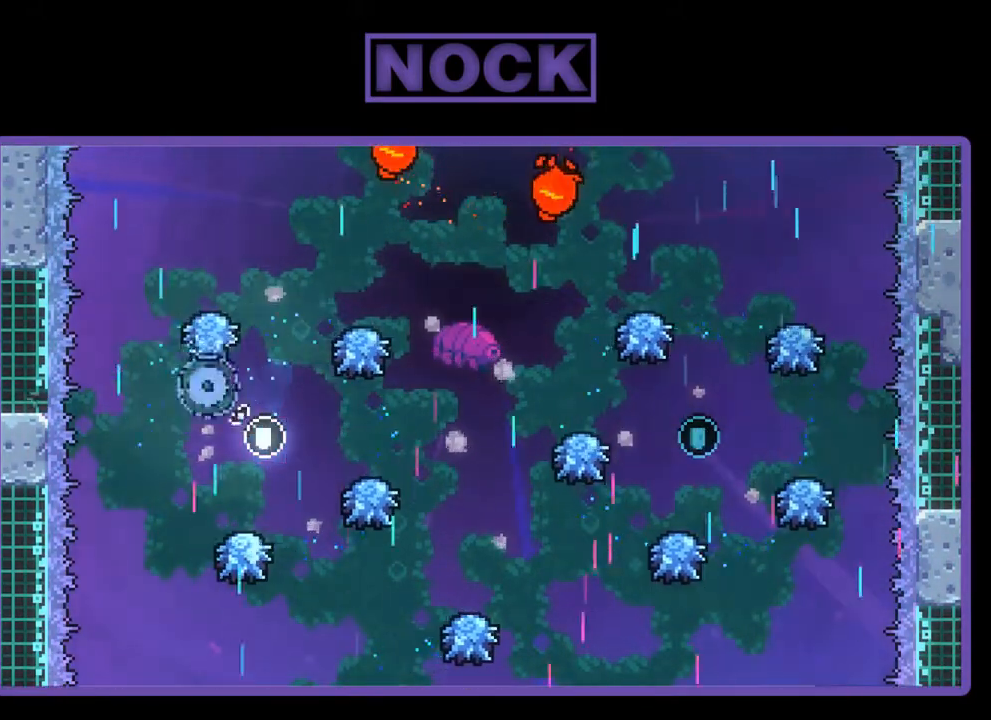
{"buttons": [], "left_stick": "center", "events": []}
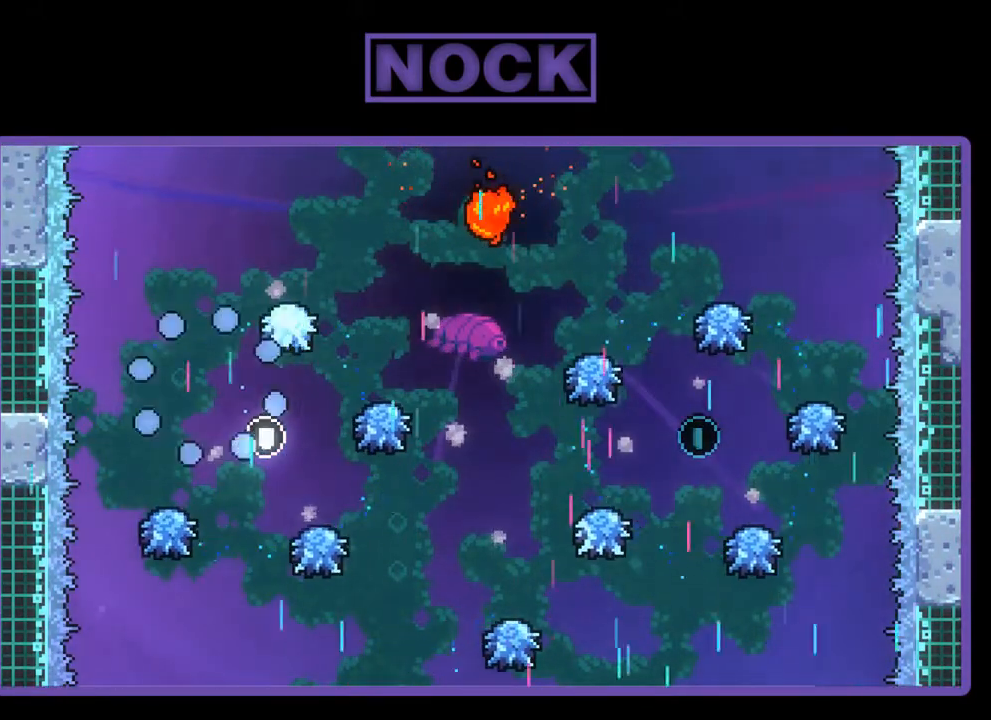
{"buttons": [], "left_stick": "center", "events": []}
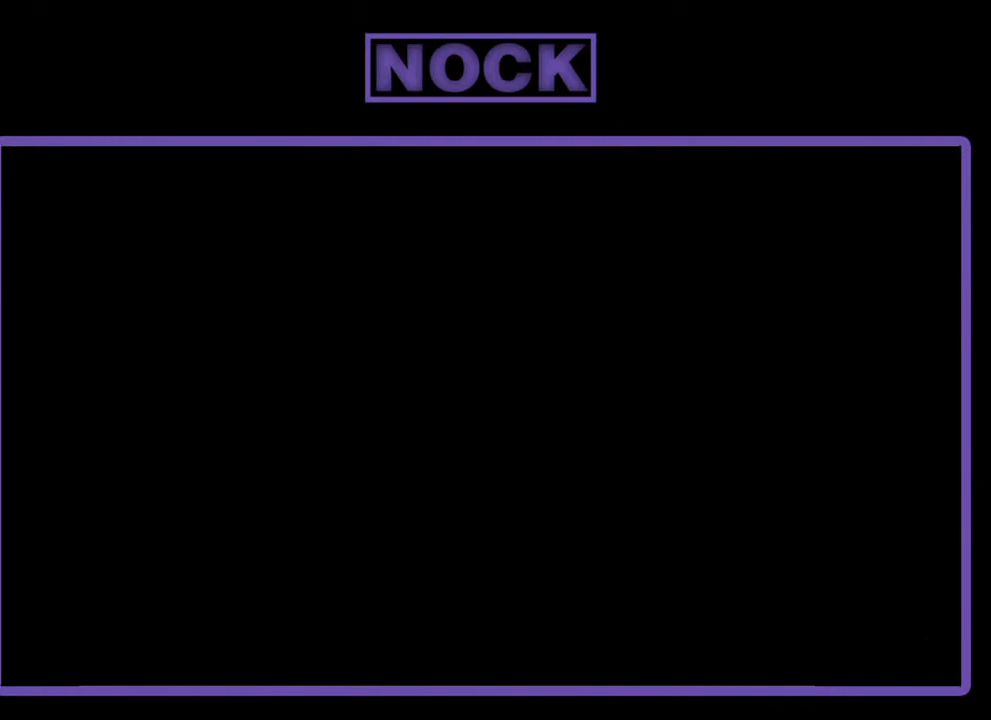
{"buttons": ["R2", "DPAD_RIGHT"], "left_stick": "center", "events": [[333, "R2", "down"], [450, "DPAD_RIGHT", "down"]]}
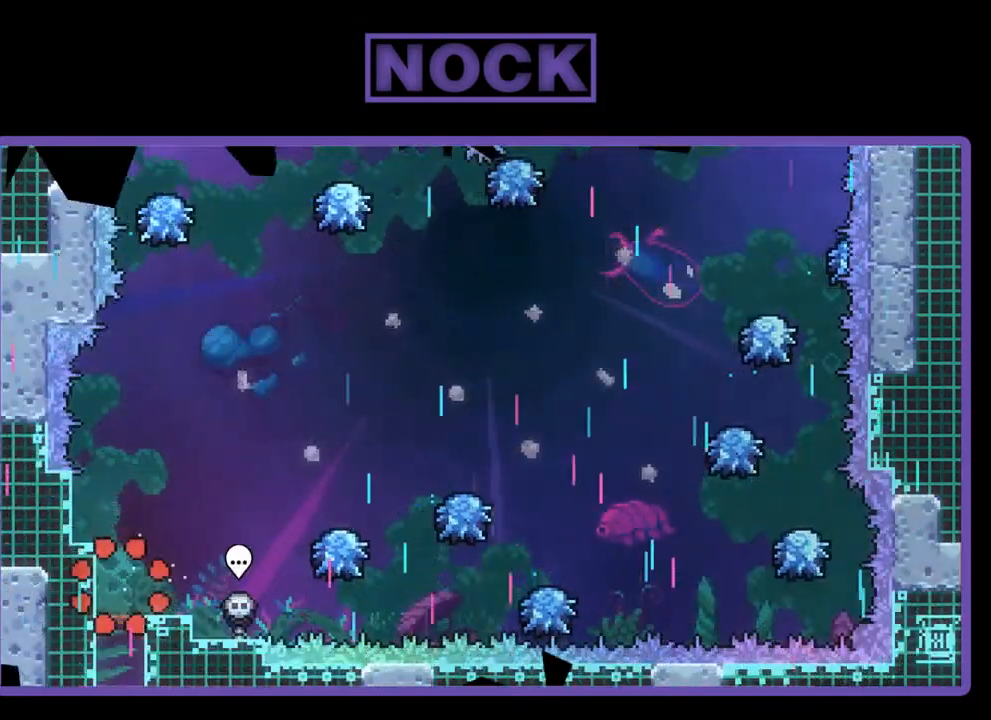
{"buttons": ["CROSS", "R2", "DPAD_RIGHT"], "left_stick": "center", "events": [[400, "CROSS", "down"]]}
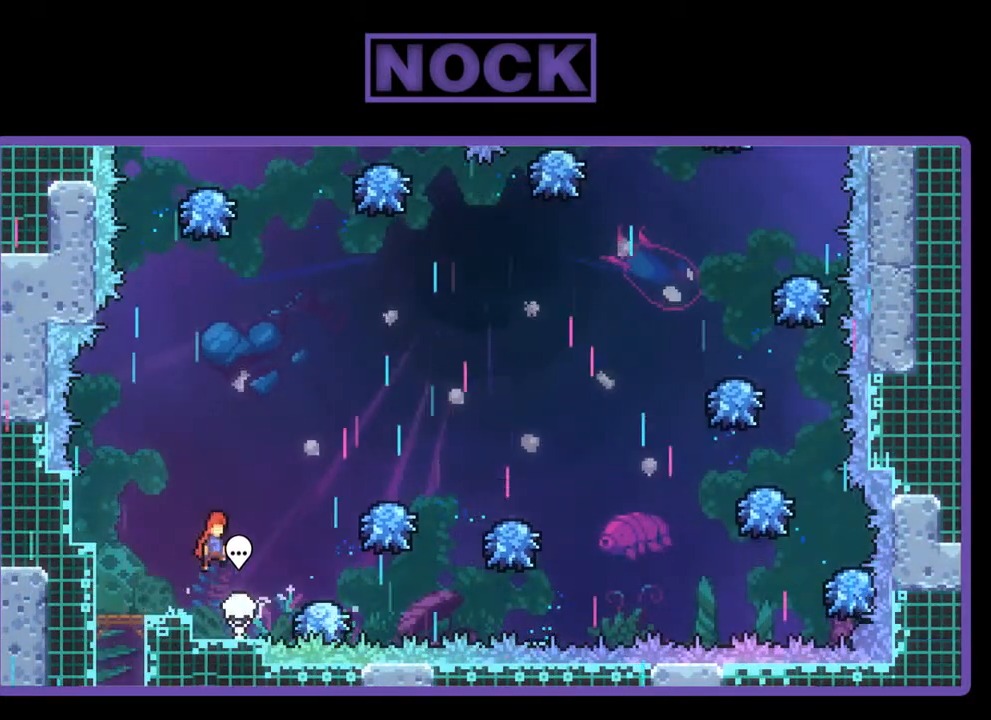
{"buttons": ["R2"], "left_stick": "center", "events": [[333, "CROSS", "up"], [433, "DPAD_RIGHT", "up"]]}
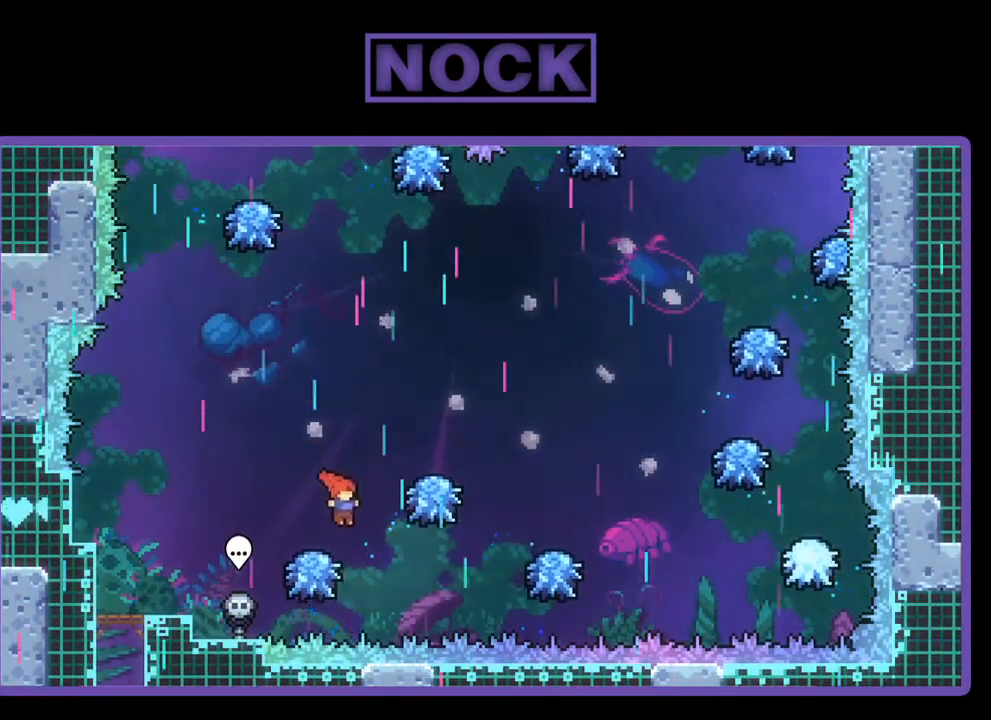
{"buttons": ["CIRCLE", "R2", "DPAD_UP"], "left_stick": "center", "events": [[167, "DPAD_RIGHT", "down"], [333, "DPAD_RIGHT", "up"], [333, "DPAD_UP", "down"], [483, "CIRCLE", "down"]]}
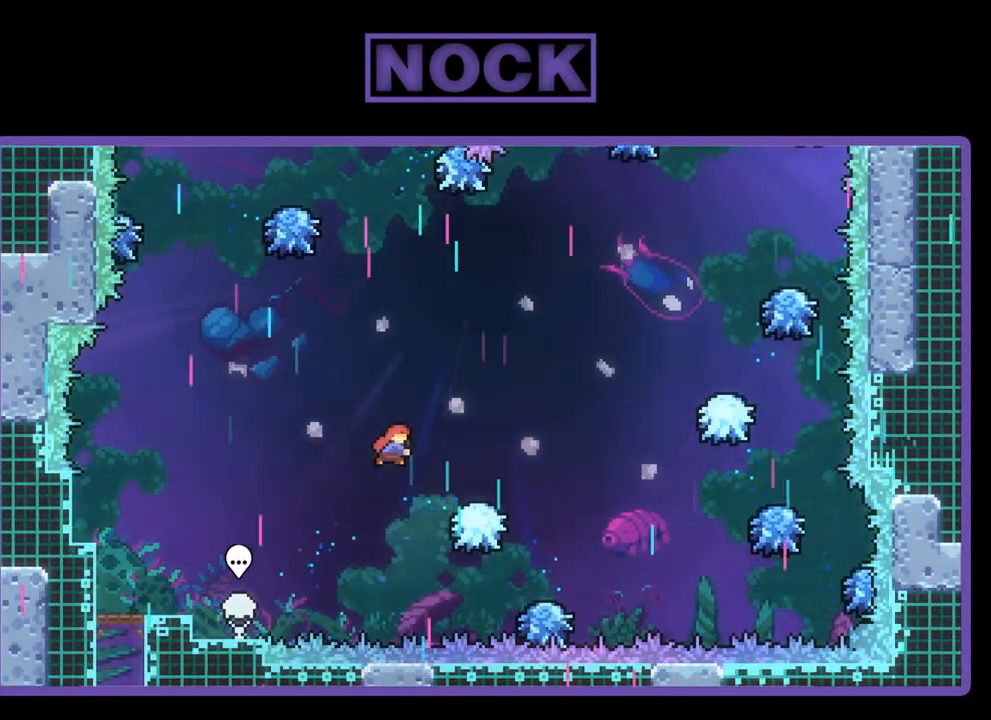
{"buttons": ["R2"], "left_stick": "center", "events": [[183, "CIRCLE", "up"], [183, "DPAD_UP", "up"]]}
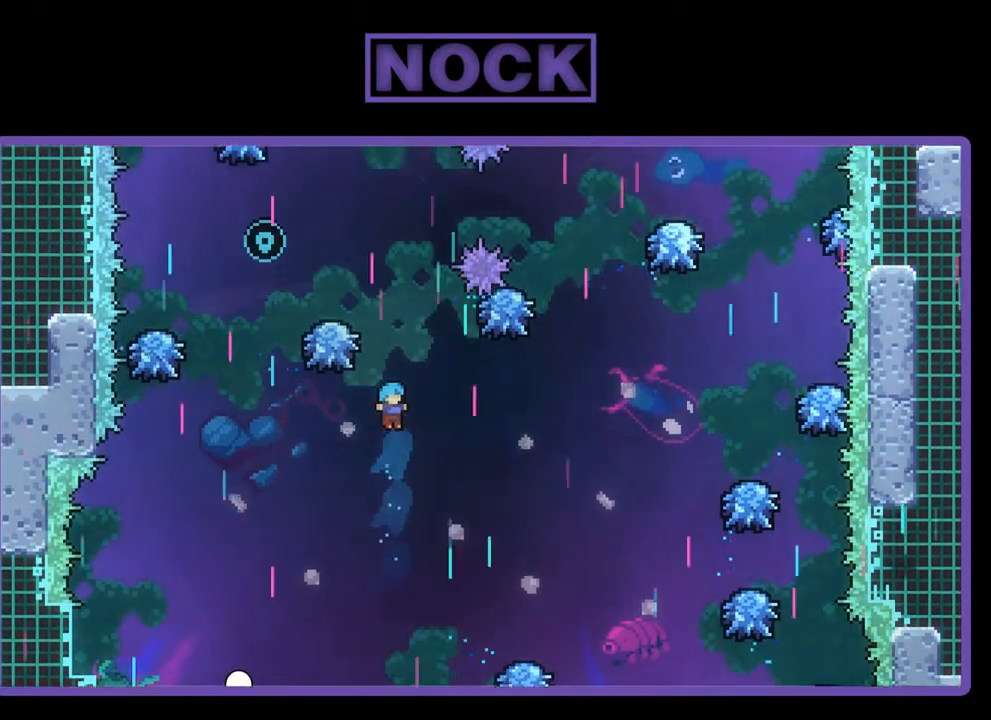
{"buttons": ["R2"], "left_stick": "center", "events": [[333, "DPAD_LEFT", "down"], [500, "DPAD_LEFT", "up"]]}
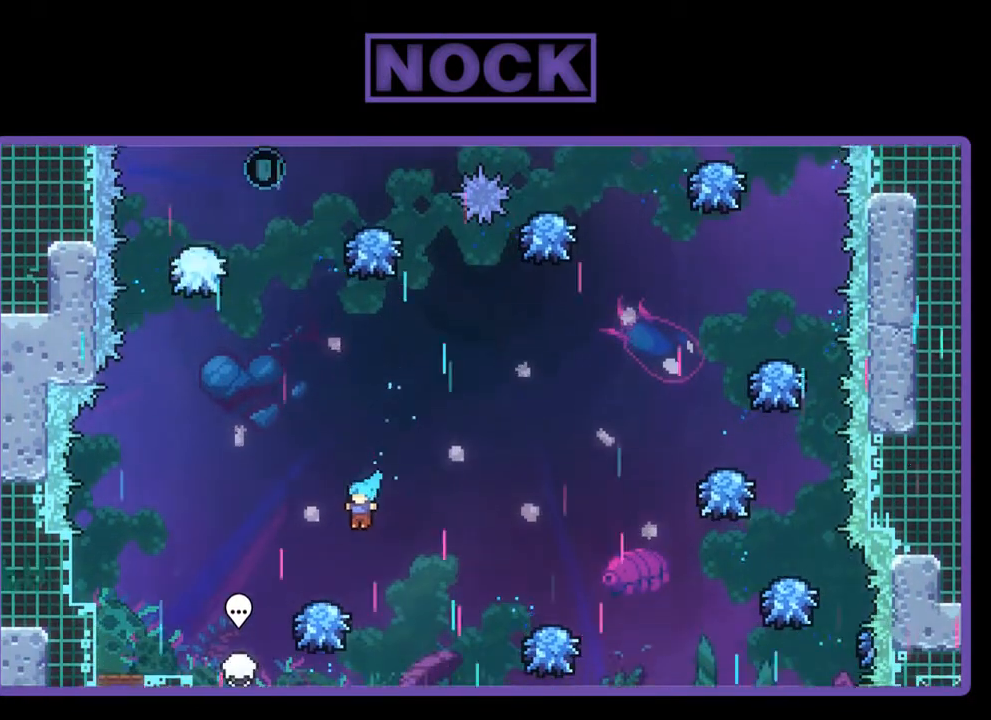
{"buttons": ["CROSS", "R2", "DPAD_UP"], "left_stick": "center", "events": [[267, "CROSS", "down"], [333, "DPAD_UP", "down"]]}